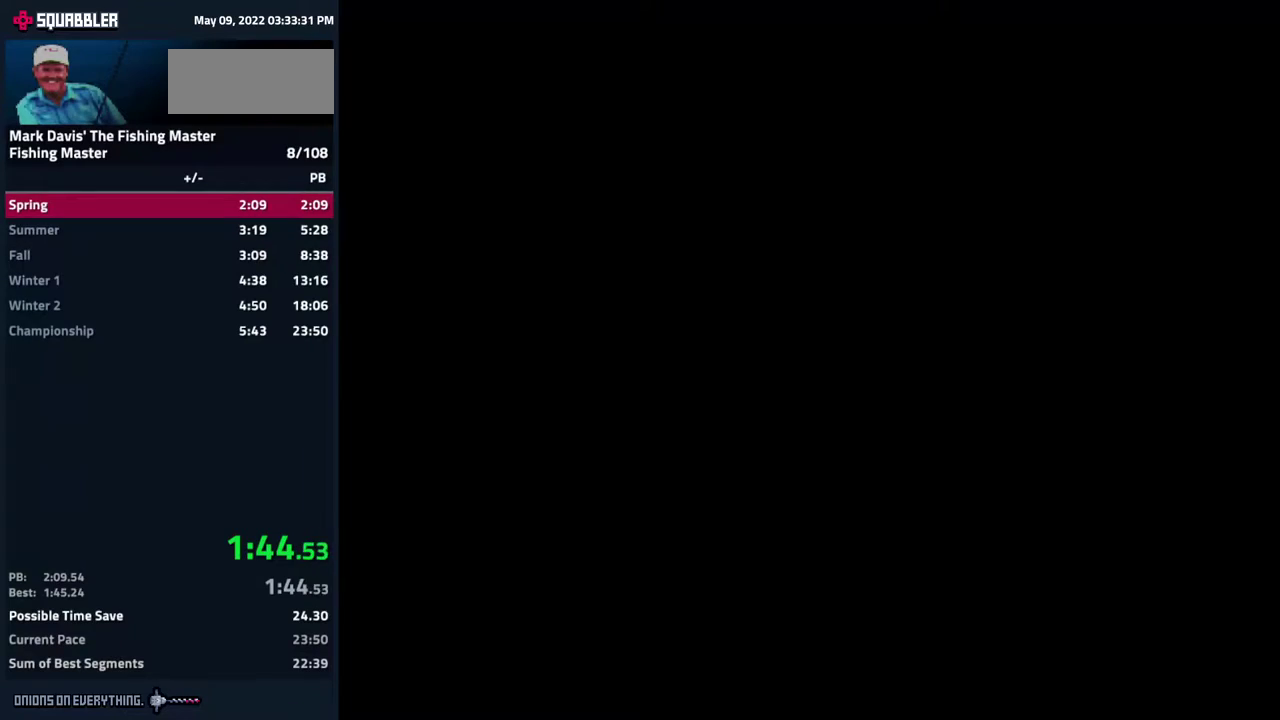
Gameplay with a controller (Nintendo layout); each line is a JSON object with the inputs held at the frame after it. "events" lists button and stick changes between this image and that frame as [ms after this image, input, new state], when the widget could be followed in between. Not read: L3 R3.
{"buttons": [], "events": [[17, "A", "up"], [33, "A", "down"], [83, "A", "up"], [100, "A", "down"], [183, "A", "up"], [200, "A", "down"], [350, "A", "up"], [367, "A", "down"], [500, "A", "up"]]}
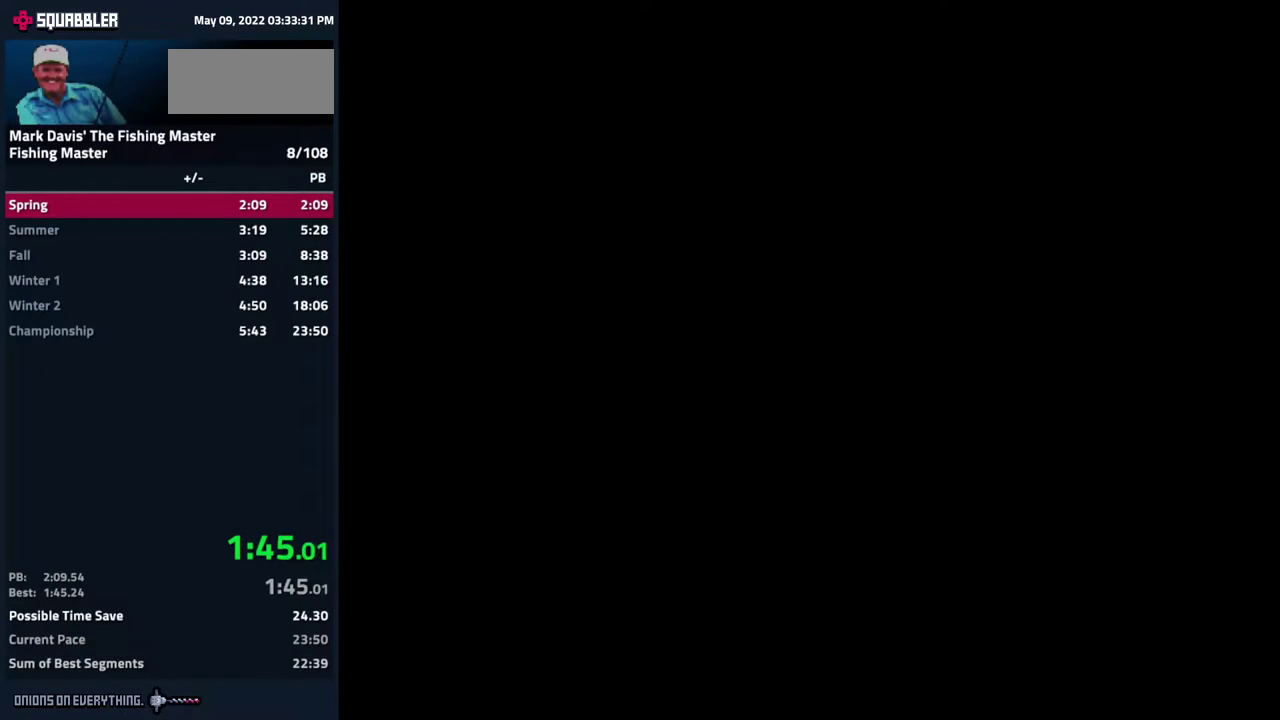
{"buttons": [], "events": [[17, "A", "down"], [100, "A", "up"], [117, "A", "down"], [167, "A", "up"], [200, "A", "down"], [267, "A", "up"], [283, "A", "down"], [317, "A", "up"], [333, "A", "down"], [433, "A", "up"], [450, "A", "down"], [483, "A", "up"]]}
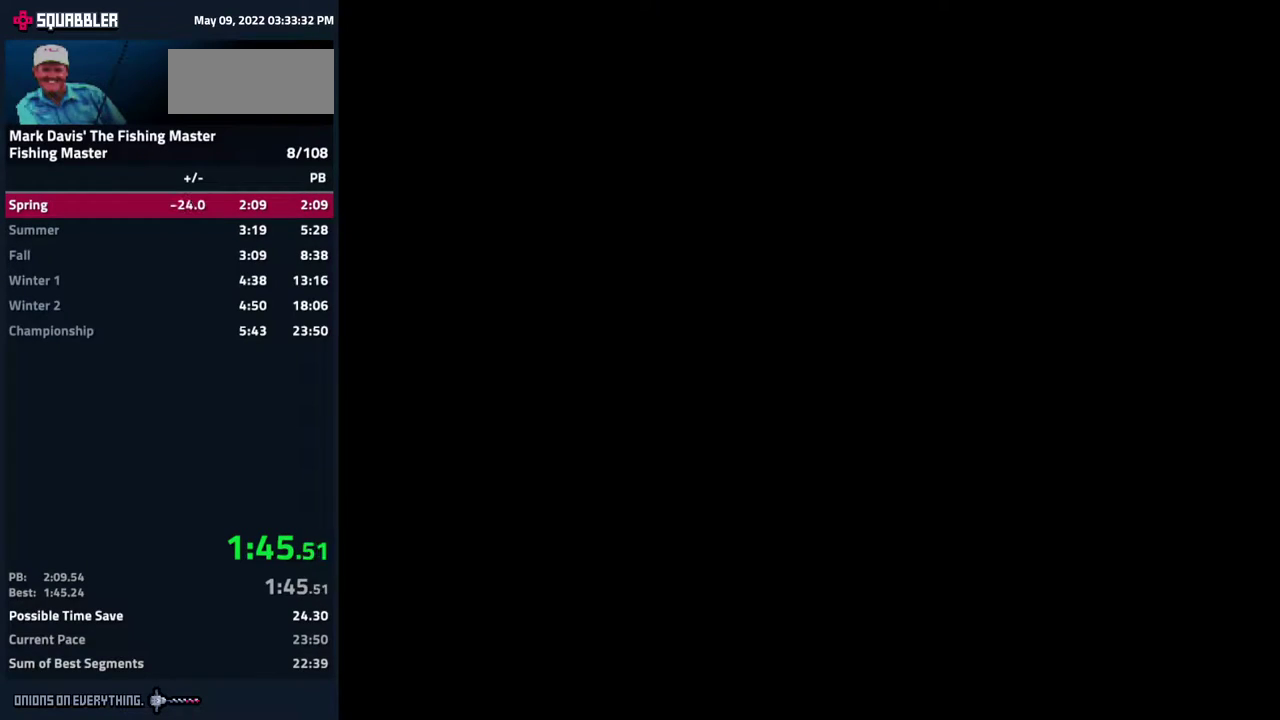
{"buttons": [], "events": [[17, "A", "down"], [83, "A", "up"], [100, "A", "down"], [167, "A", "up"], [183, "A", "down"], [233, "A", "up"], [267, "A", "down"], [333, "A", "up"], [367, "A", "down"], [400, "A", "up"], [433, "A", "down"], [483, "A", "up"]]}
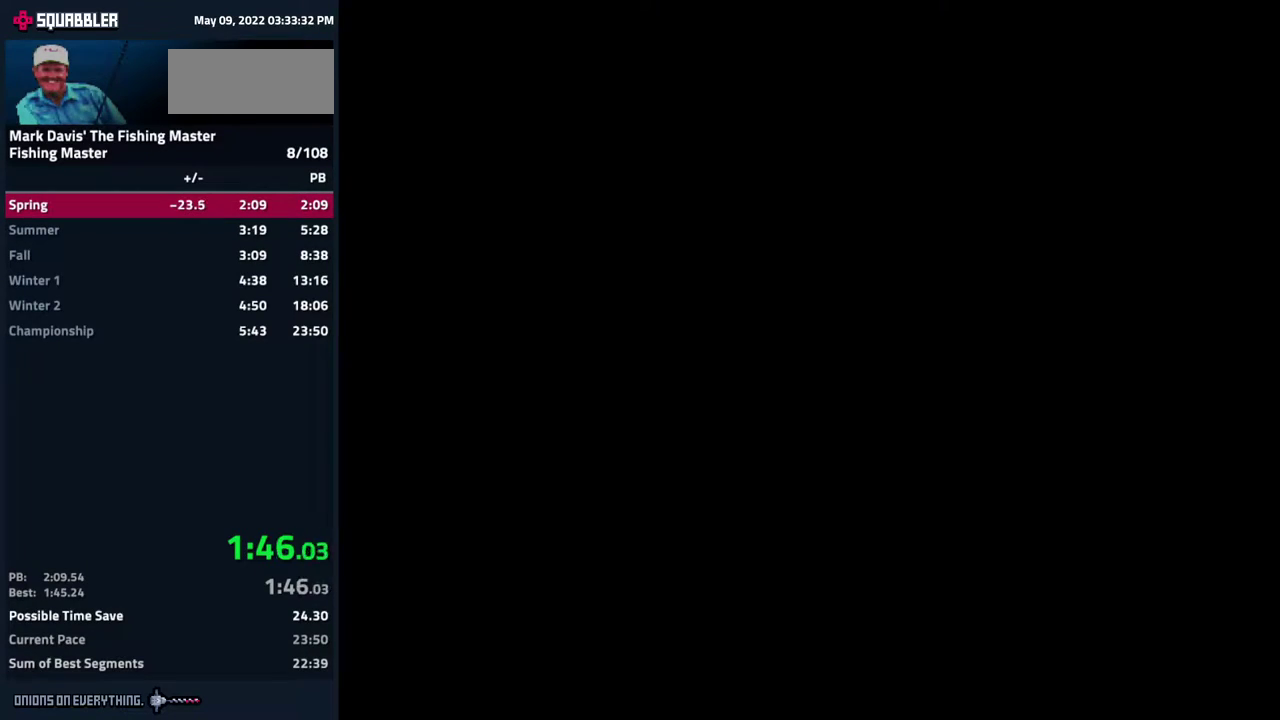
{"buttons": ["A"], "events": [[33, "A", "down"], [67, "A", "up"], [100, "A", "down"], [167, "A", "up"], [200, "A", "down"], [250, "A", "up"], [267, "A", "down"], [350, "A", "up"], [383, "A", "down"], [433, "A", "up"], [450, "A", "down"]]}
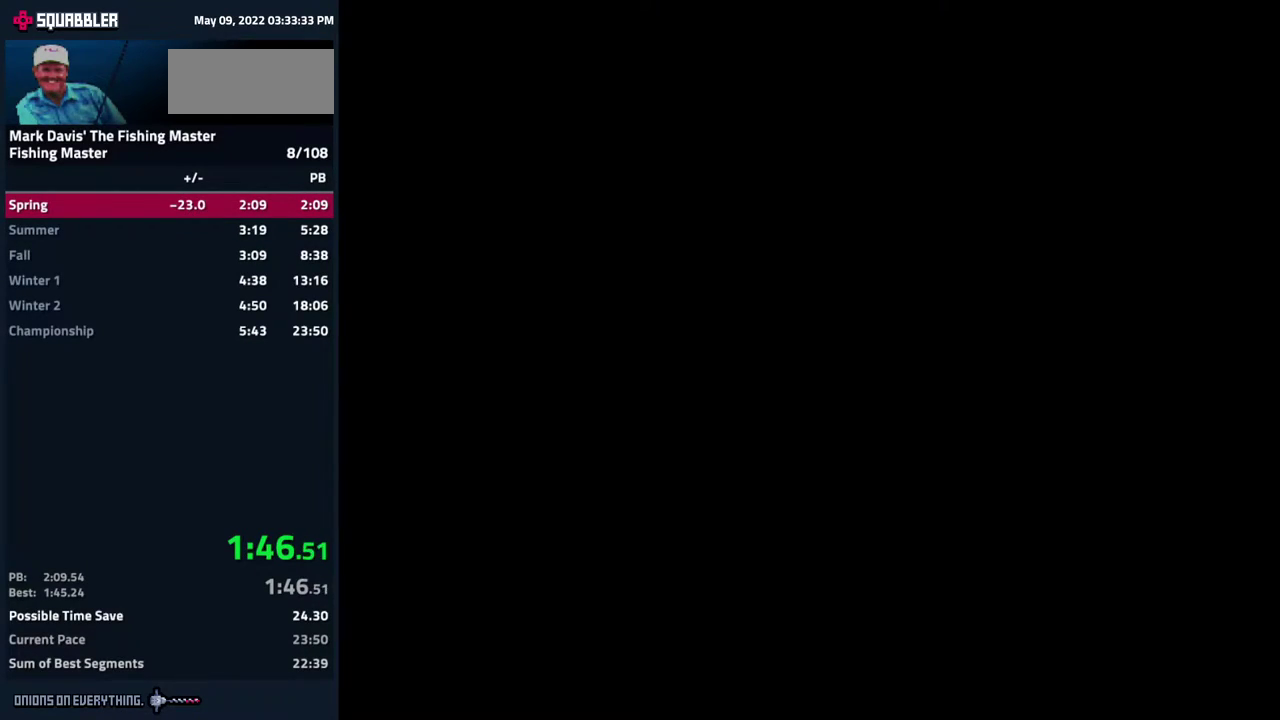
{"buttons": [], "events": [[117, "A", "up"], [133, "A", "down"], [183, "A", "up"], [233, "A", "down"], [283, "A", "up"], [300, "A", "down"], [367, "A", "up"], [383, "A", "down"], [500, "A", "up"]]}
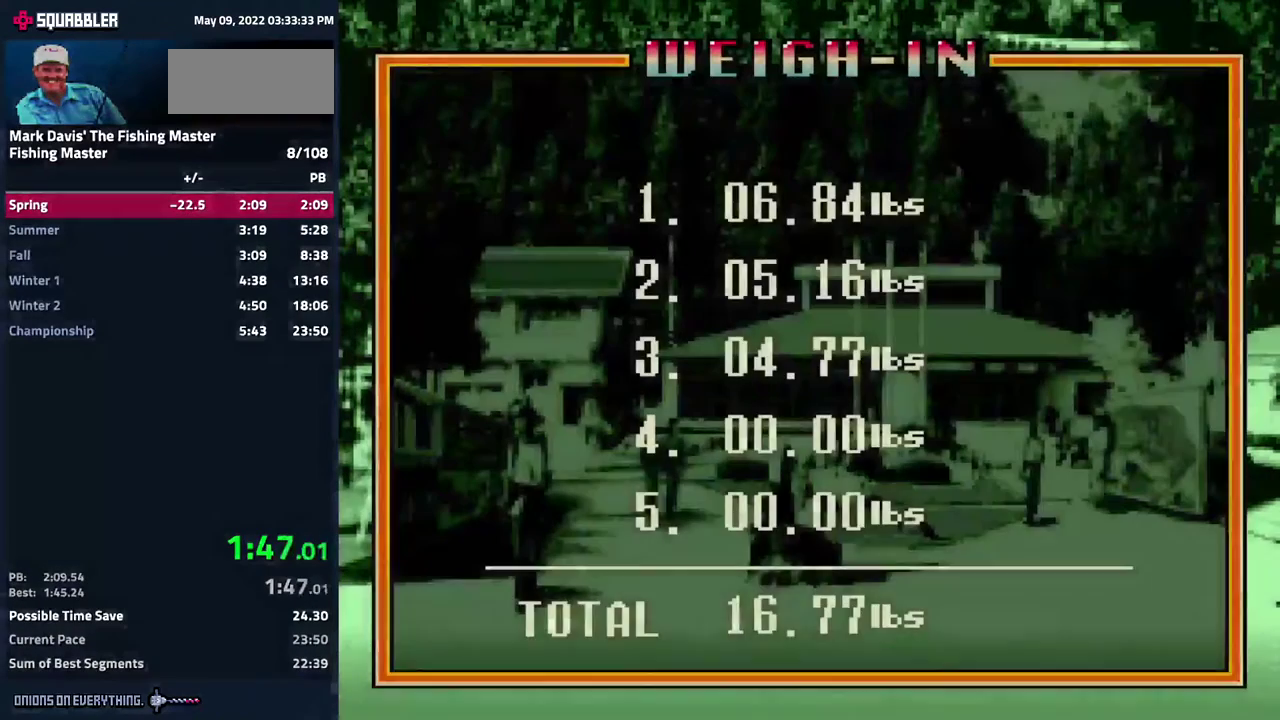
{"buttons": ["A"], "events": [[50, "A", "down"], [117, "A", "up"], [133, "A", "down"]]}
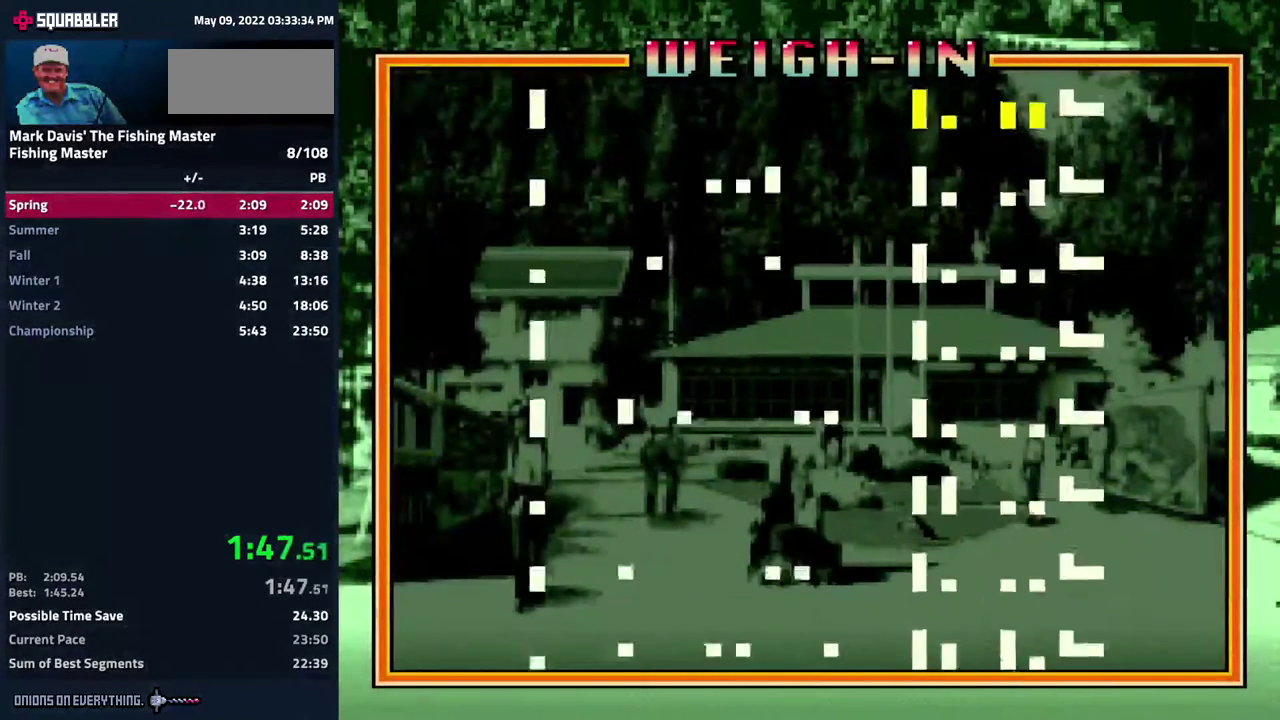
{"buttons": [], "events": [[417, "A", "up"], [467, "A", "down"], [500, "A", "up"]]}
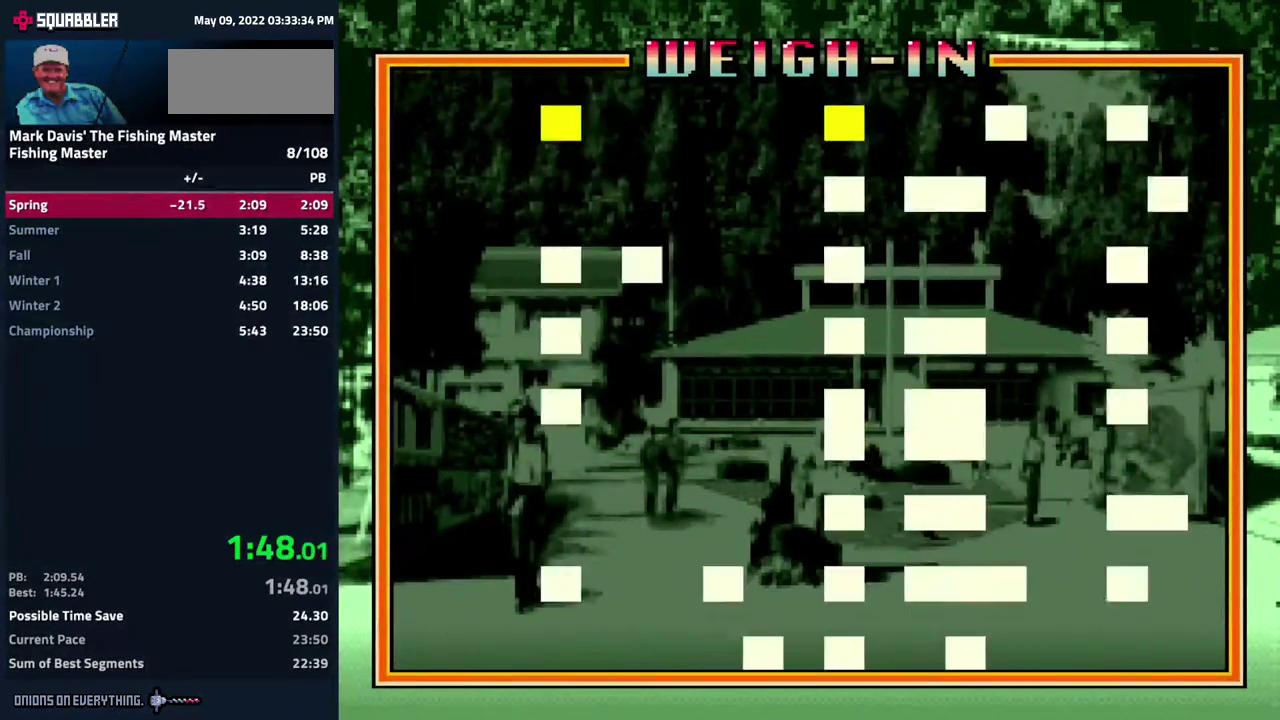
{"buttons": ["A"], "events": [[33, "A", "down"], [300, "A", "up"], [317, "A", "down"]]}